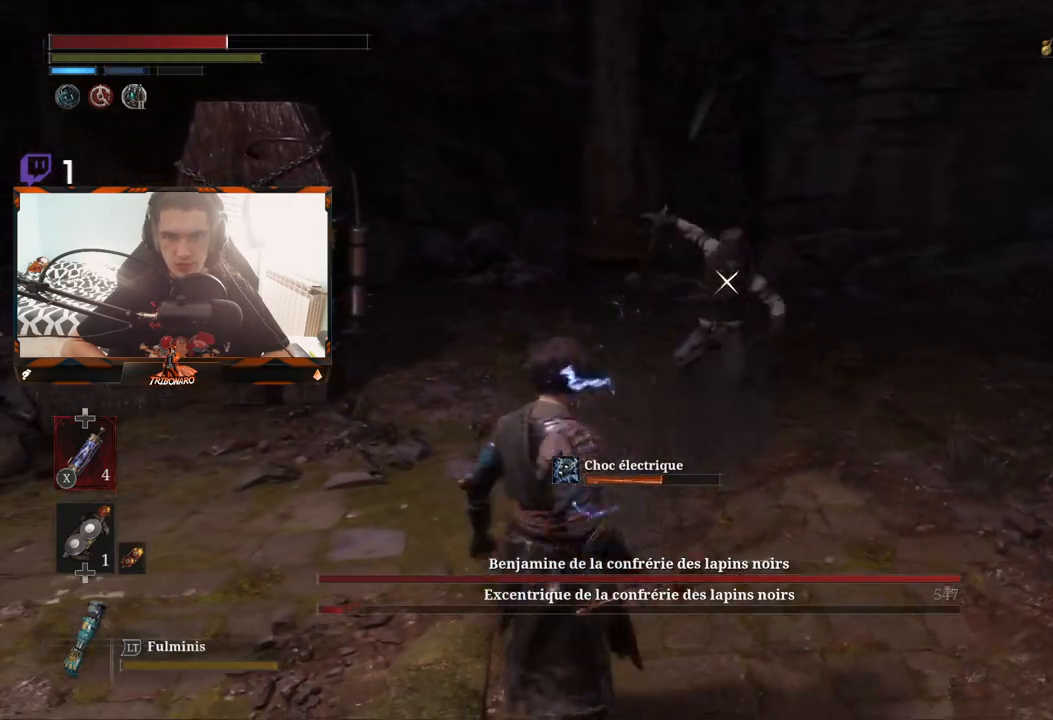
Gameplay with a controller (Xbox layout); each line is a JSON object with the inputs held at the frame after it (dt_ms = milliseconds from this image to that frame). "events" lists button and stick changes between this image and that frame as [ms after this image, input, new state], when the widget could be followed in between.
{"dt_ms": 500, "buttons": [], "left_stick": "down-left", "right_stick": "center", "events": []}
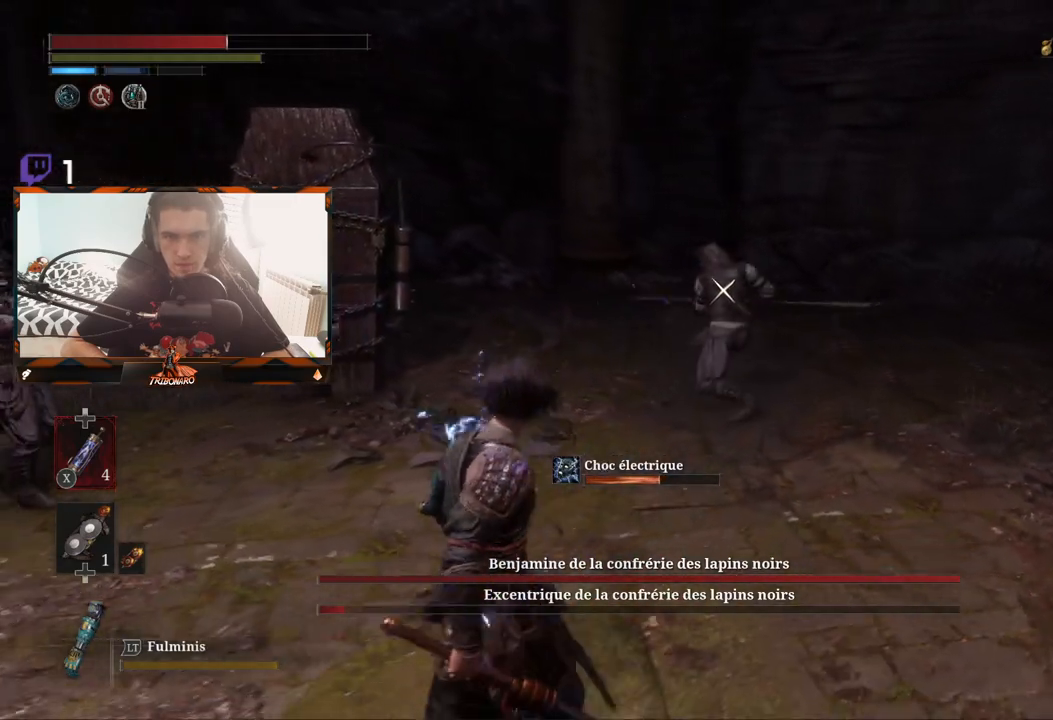
{"dt_ms": 500, "buttons": [], "left_stick": "down-left", "right_stick": "center", "events": []}
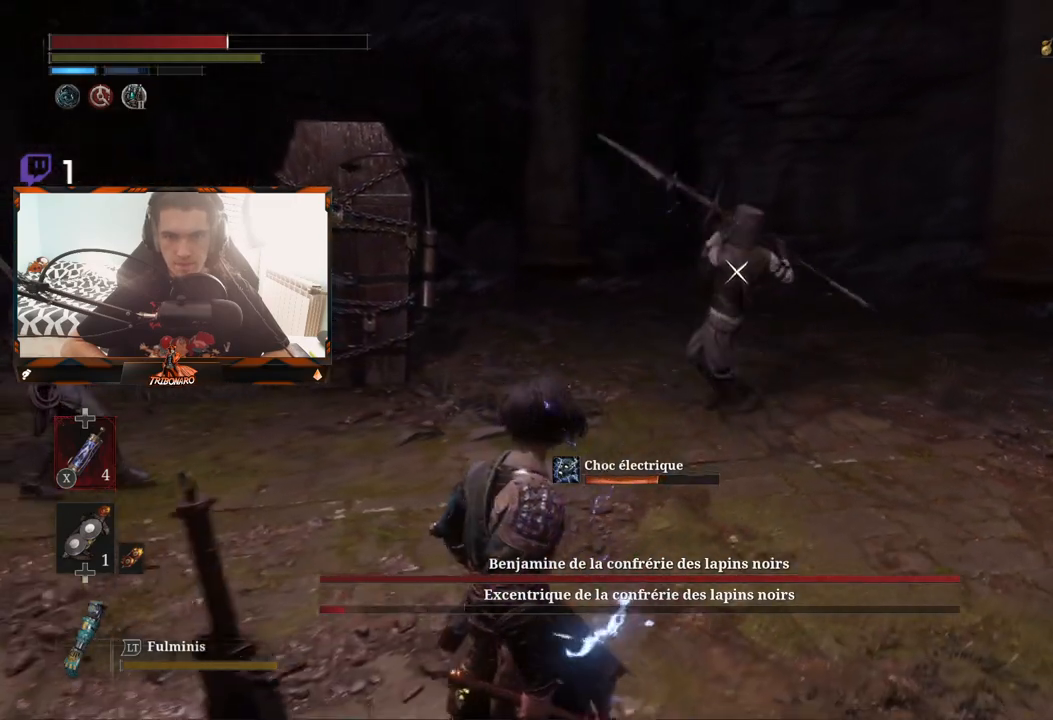
{"dt_ms": 500, "buttons": [], "left_stick": "down-left", "right_stick": "center", "events": [[117, "L1", "down"], [283, "L1", "up"]]}
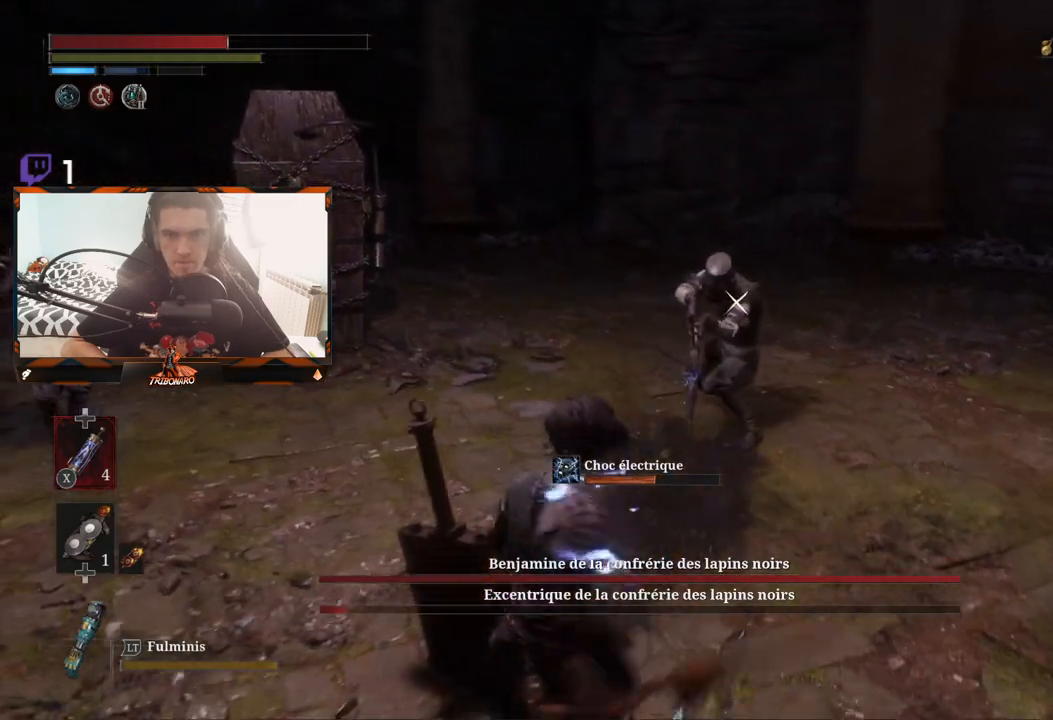
{"dt_ms": 500, "buttons": [], "left_stick": "down-left", "right_stick": "left", "events": [[417, "right_stick", "left"]]}
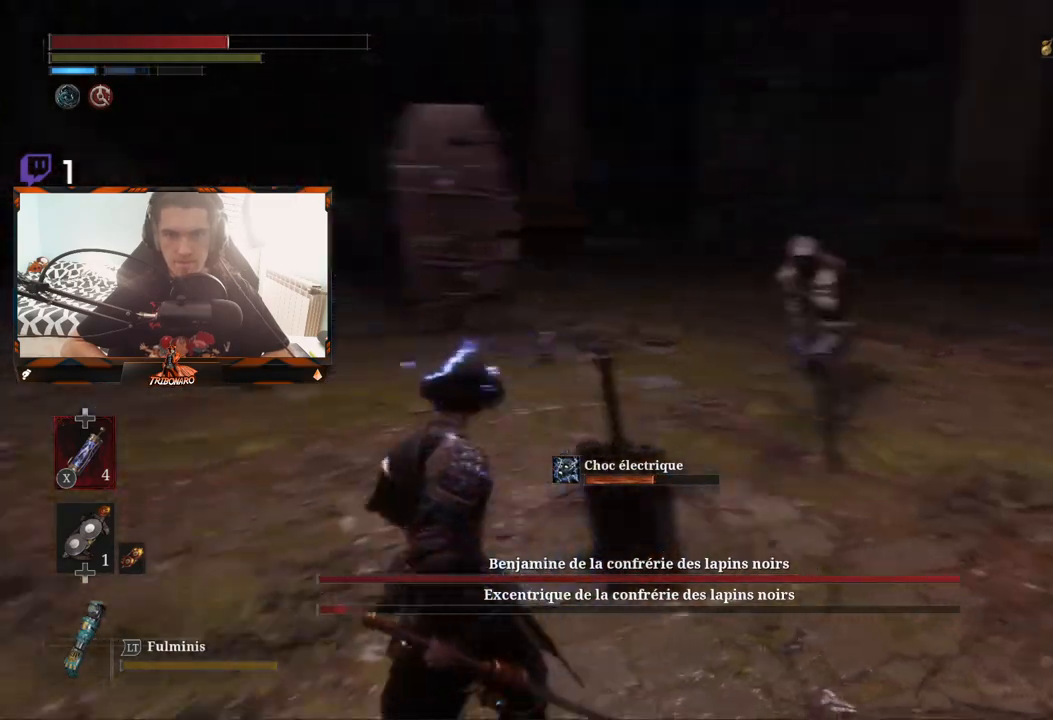
{"dt_ms": 500, "buttons": [], "left_stick": "up-left", "right_stick": "center", "events": [[17, "right_stick", "center"], [117, "left_stick", "left"], [367, "left_stick", "up-left"]]}
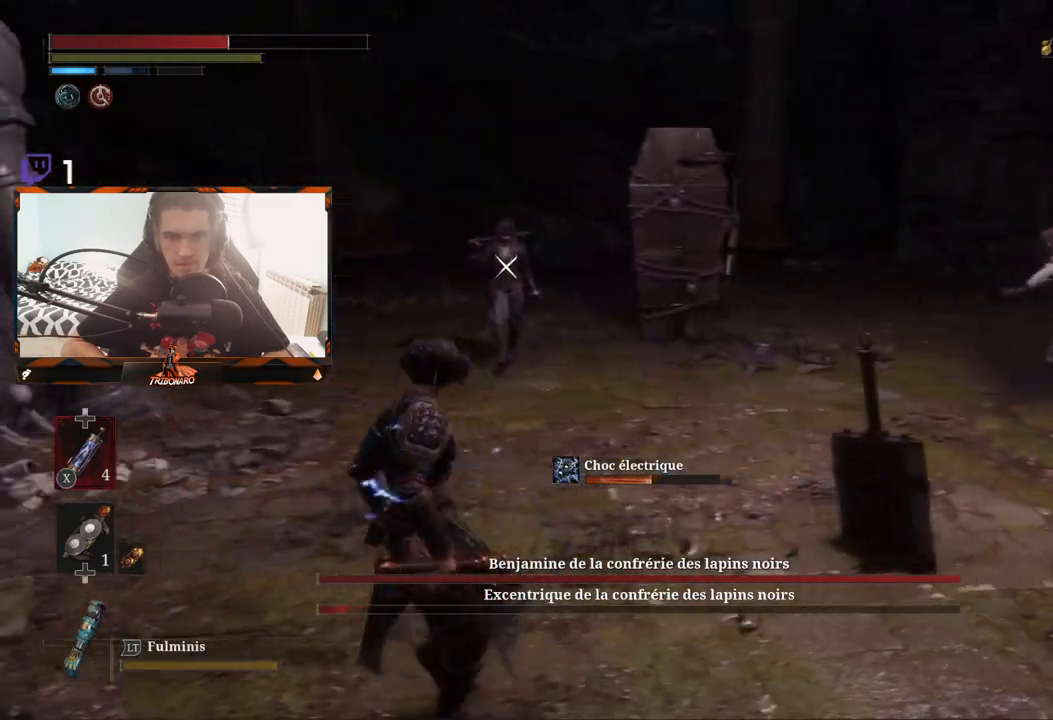
{"dt_ms": 500, "buttons": ["B"], "left_stick": "up-left", "right_stick": "center", "events": [[50, "B", "down"]]}
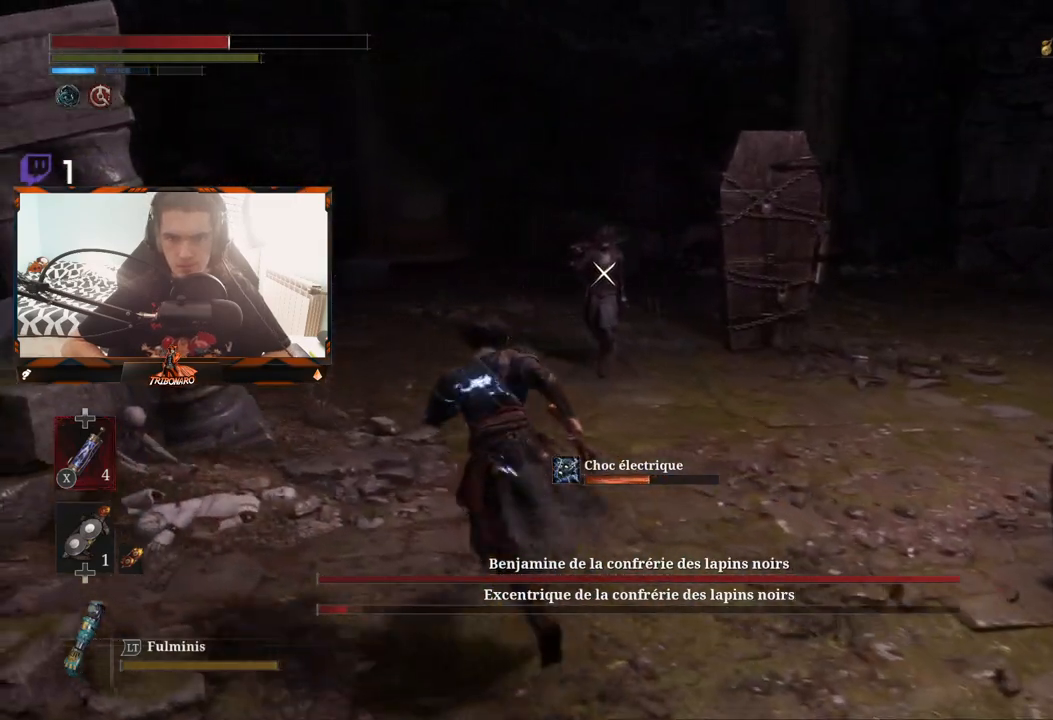
{"dt_ms": 500, "buttons": ["B"], "left_stick": "up-left", "right_stick": "center", "events": []}
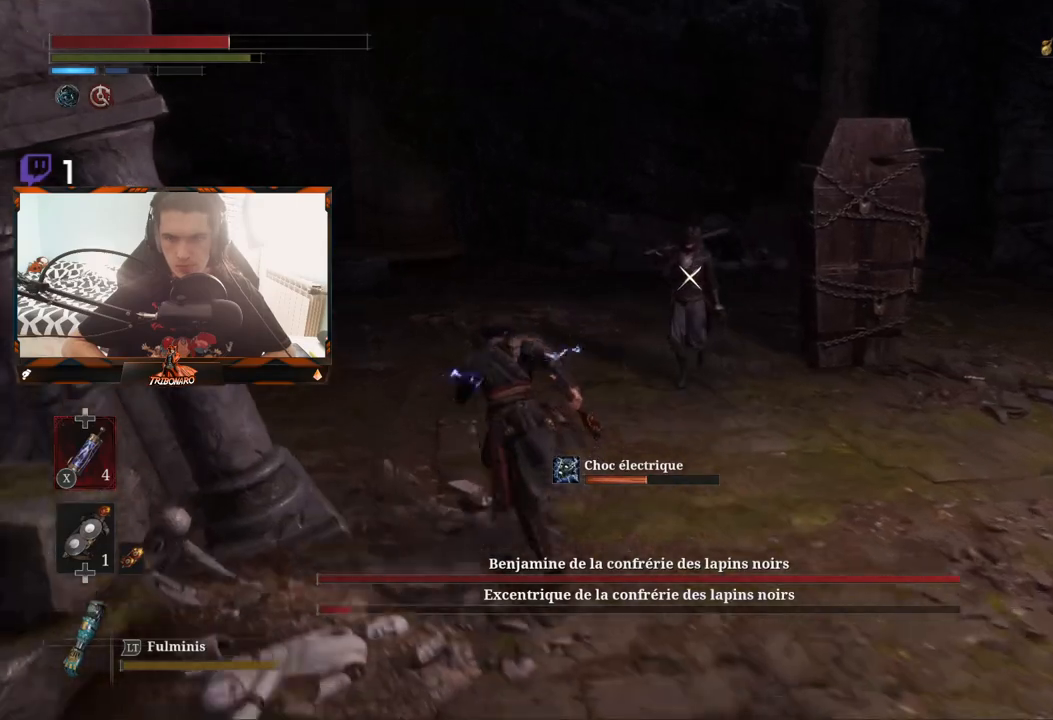
{"dt_ms": 500, "buttons": ["B"], "left_stick": "up", "right_stick": "center", "events": [[83, "left_stick", "up"]]}
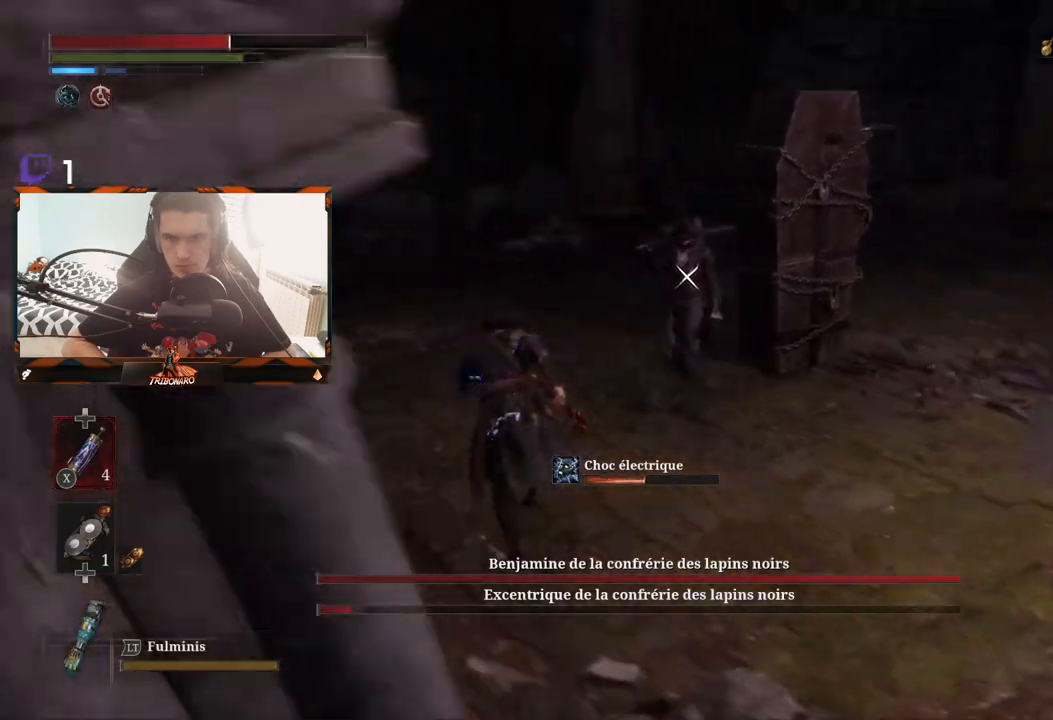
{"dt_ms": 500, "buttons": ["R1"], "left_stick": "up", "right_stick": "center", "events": [[467, "R1", "down"], [483, "B", "up"]]}
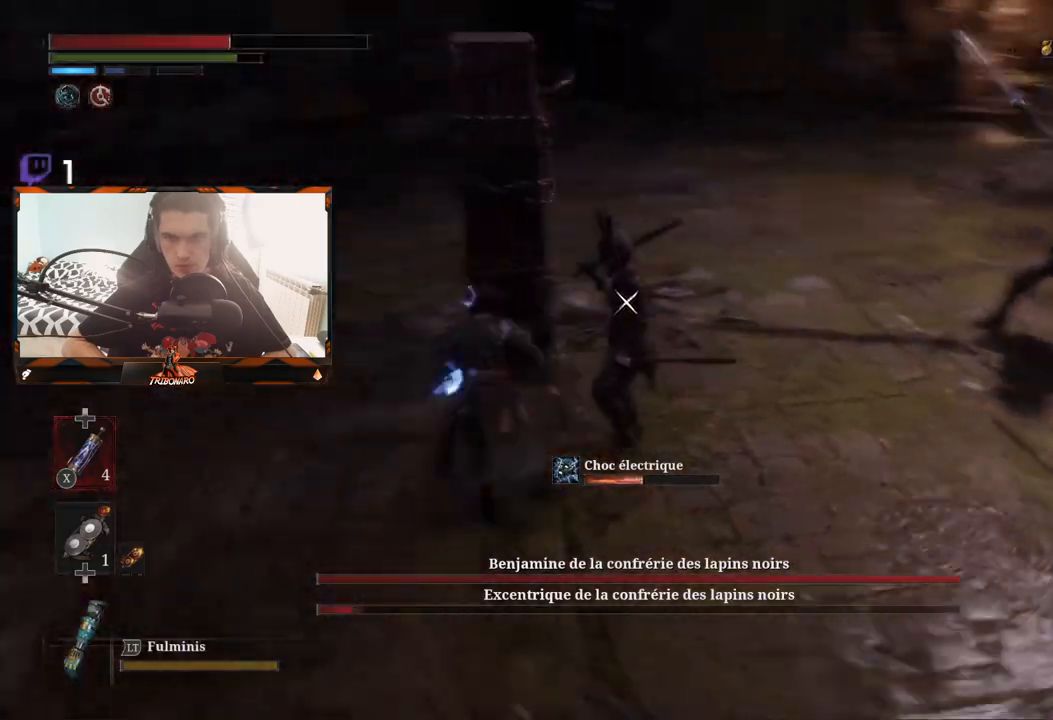
{"dt_ms": 1000, "buttons": [], "left_stick": "center", "right_stick": "center"}
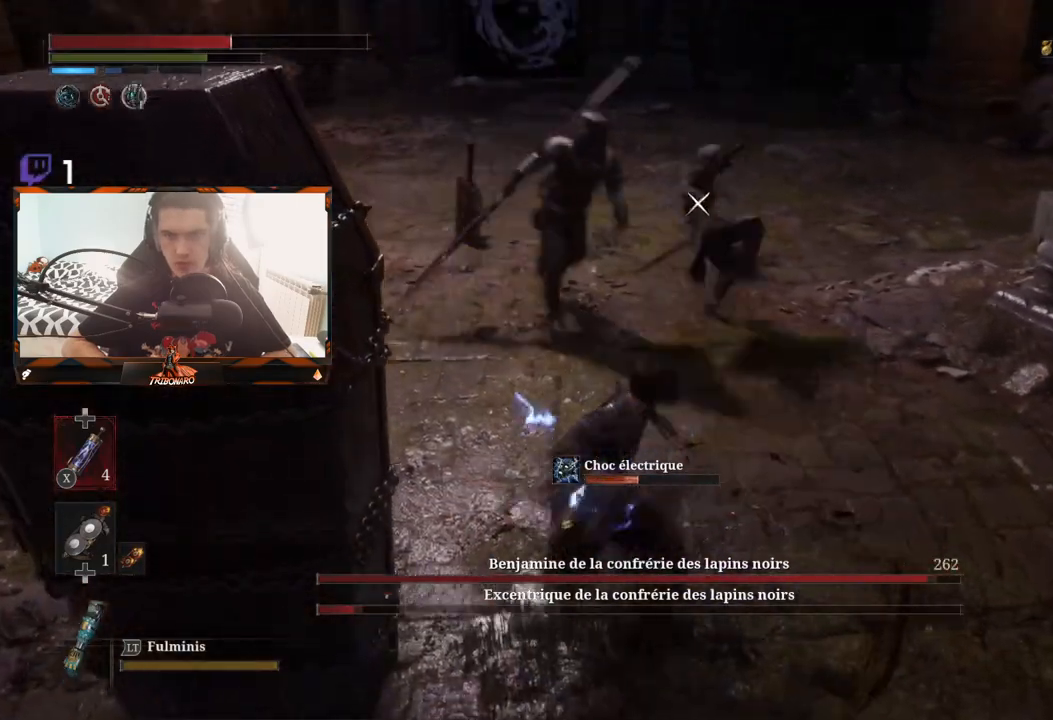
{"dt_ms": 500, "buttons": [], "left_stick": "down-right", "right_stick": "center", "events": [[133, "left_stick", "right"], [467, "left_stick", "down-right"]]}
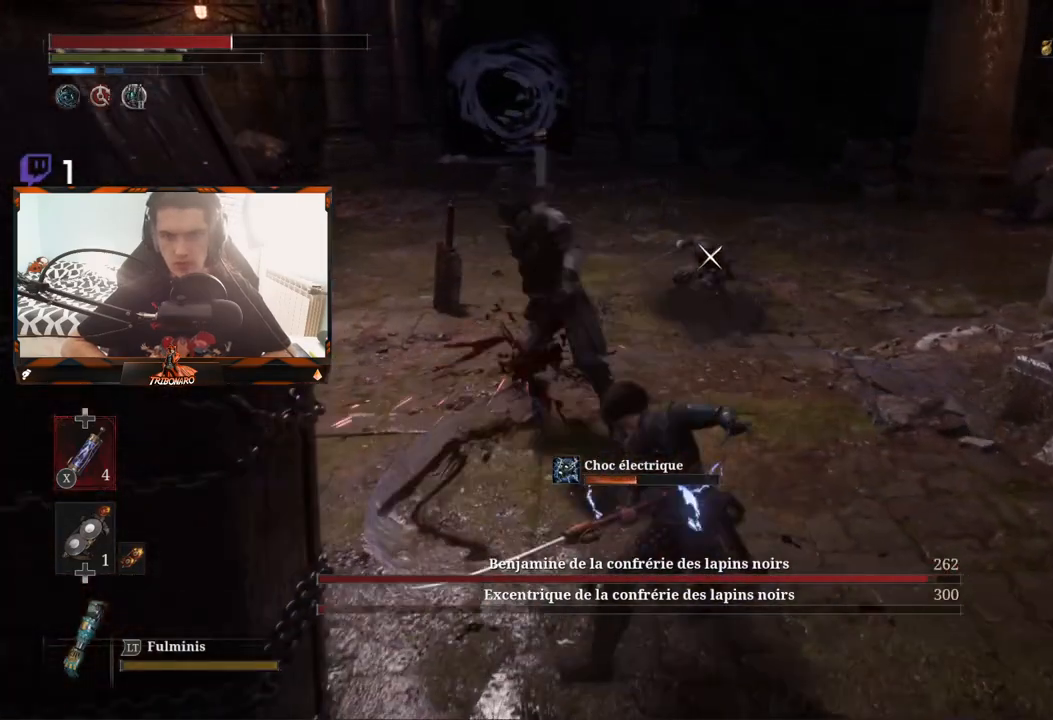
{"dt_ms": 500, "buttons": [], "left_stick": "down-right", "right_stick": "center", "events": [[250, "B", "down"], [350, "B", "up"], [400, "B", "down"], [500, "B", "up"]]}
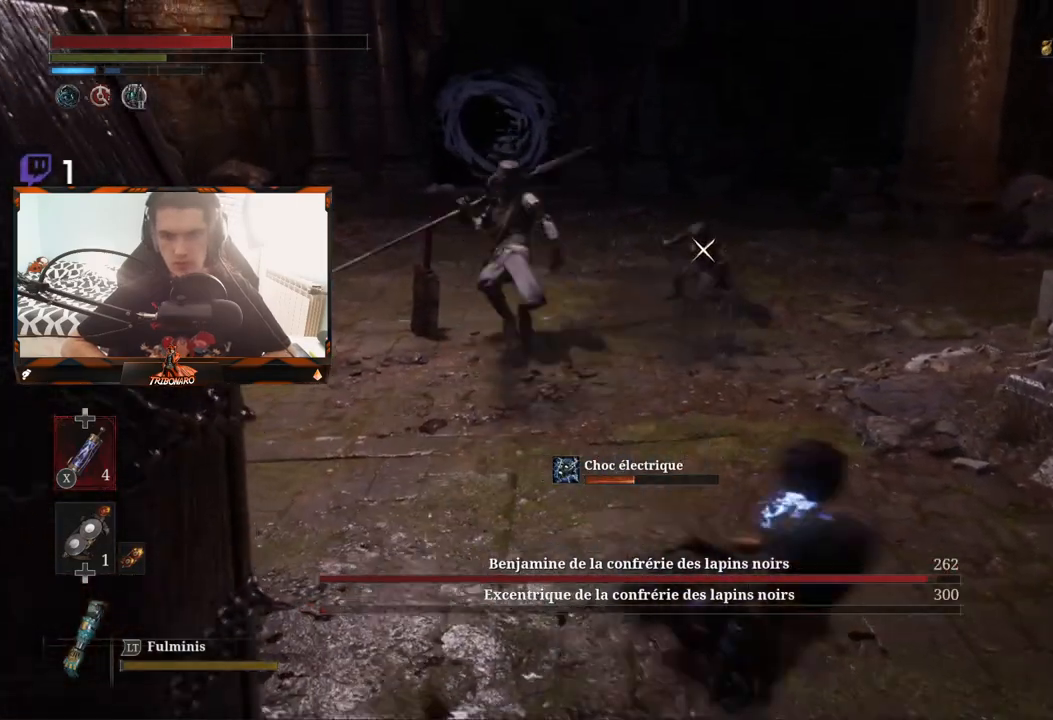
{"dt_ms": 500, "buttons": [], "left_stick": "down-right", "right_stick": "center", "events": [[50, "B", "down"], [117, "B", "up"]]}
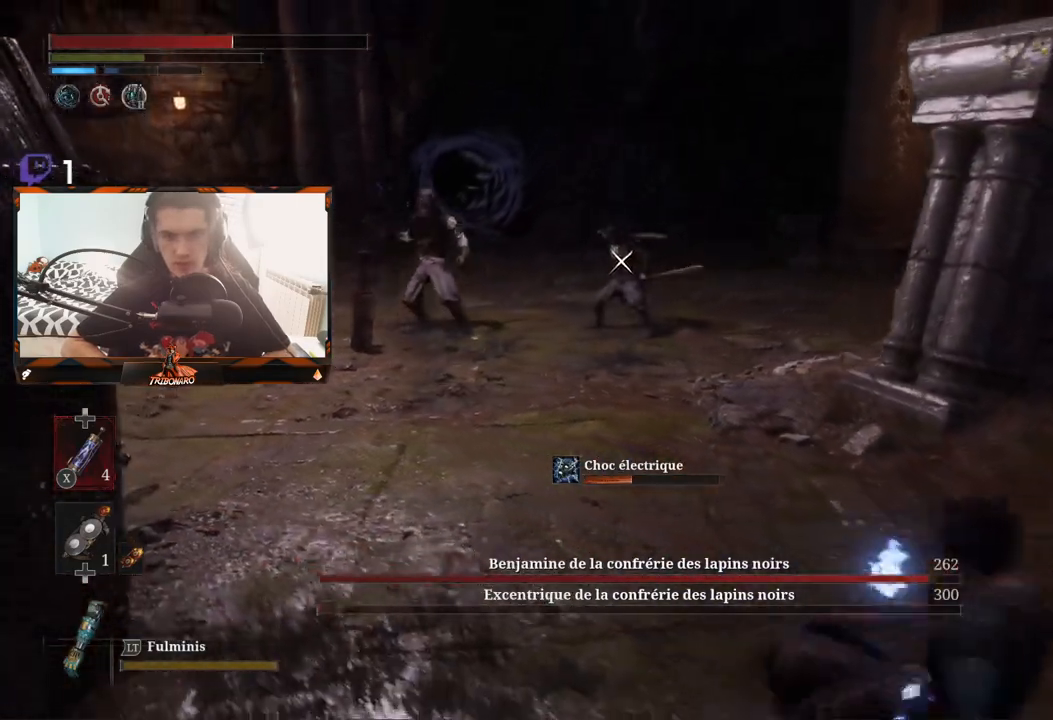
{"dt_ms": 500, "buttons": [], "left_stick": "right", "right_stick": "center", "events": [[100, "left_stick", "right"]]}
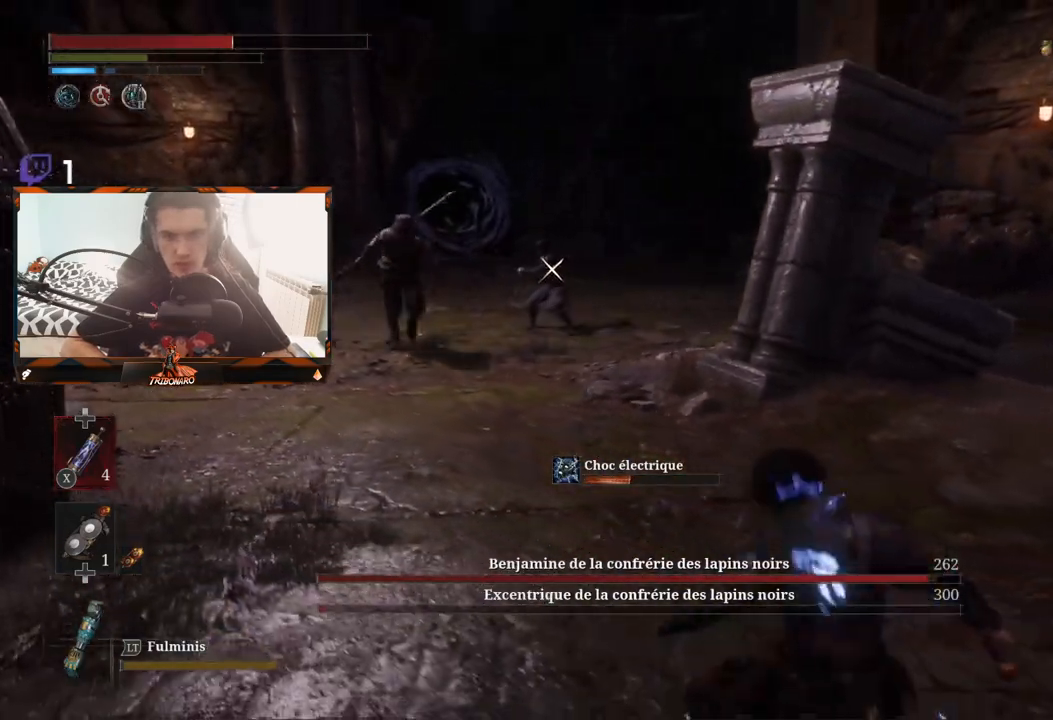
{"dt_ms": 500, "buttons": [], "left_stick": "up-right", "right_stick": "center", "events": [[333, "left_stick", "up-right"]]}
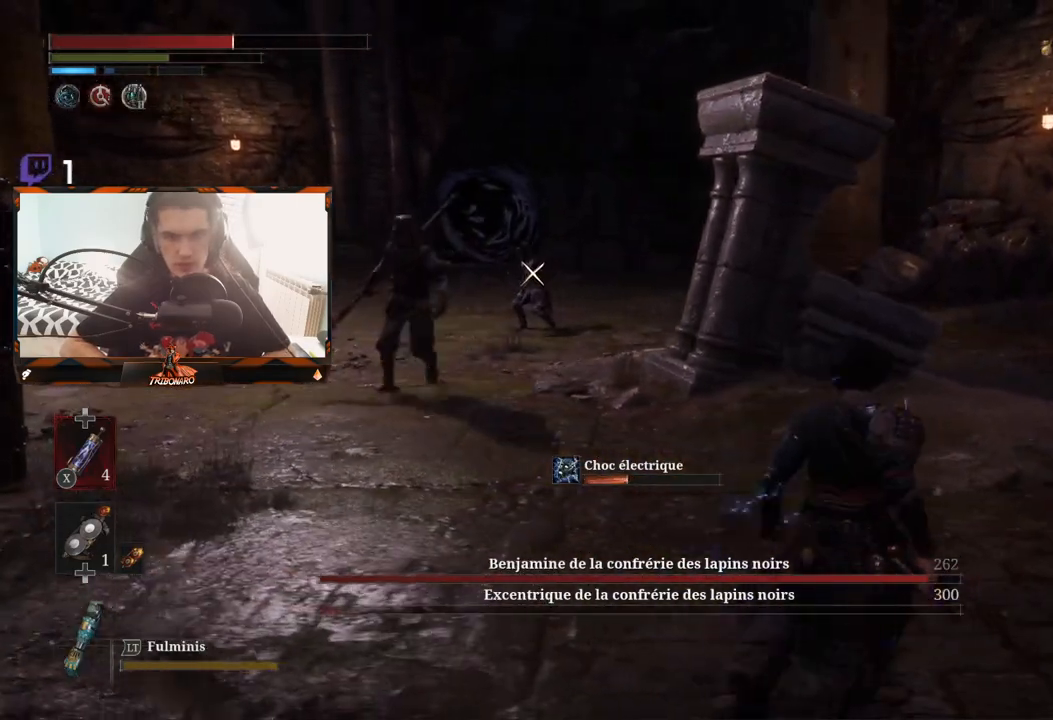
{"dt_ms": 500, "buttons": ["B"], "left_stick": "up-right", "right_stick": "center", "events": [[250, "B", "down"]]}
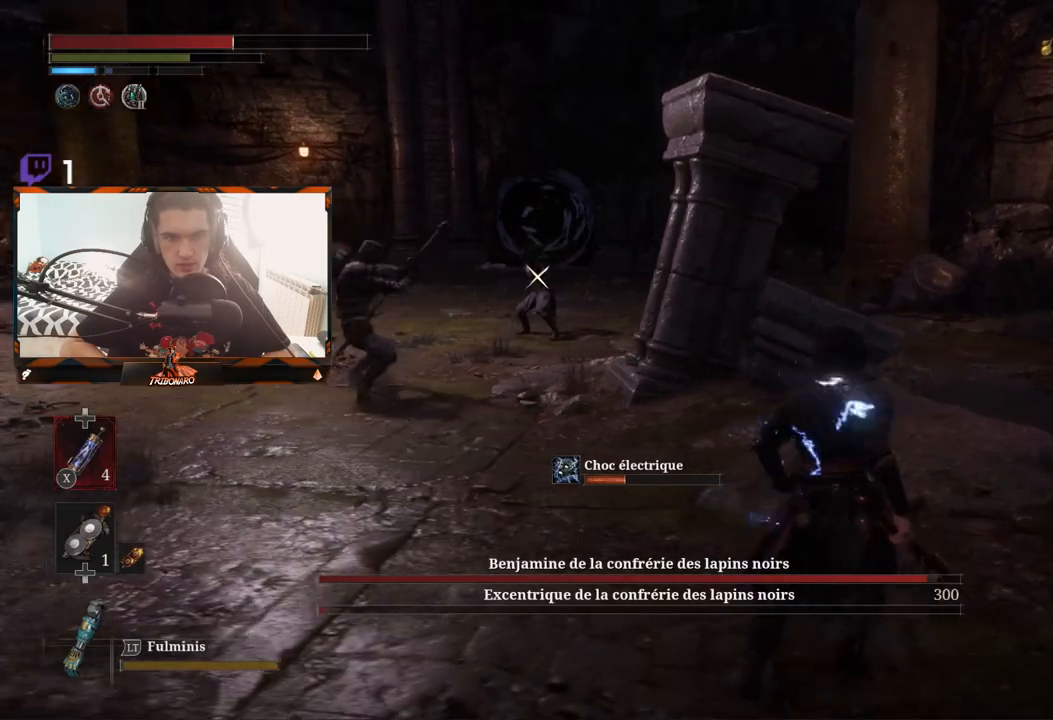
{"dt_ms": 500, "buttons": ["B"], "left_stick": "up-right", "right_stick": "center", "events": []}
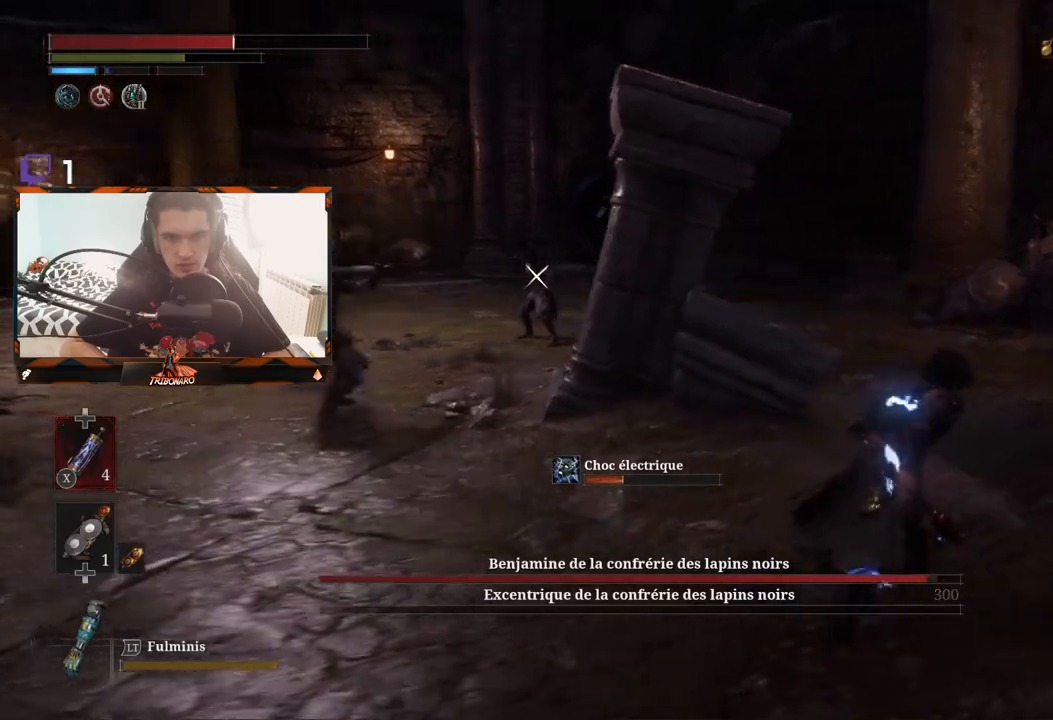
{"dt_ms": 500, "buttons": ["B"], "left_stick": "up-right", "right_stick": "center", "events": []}
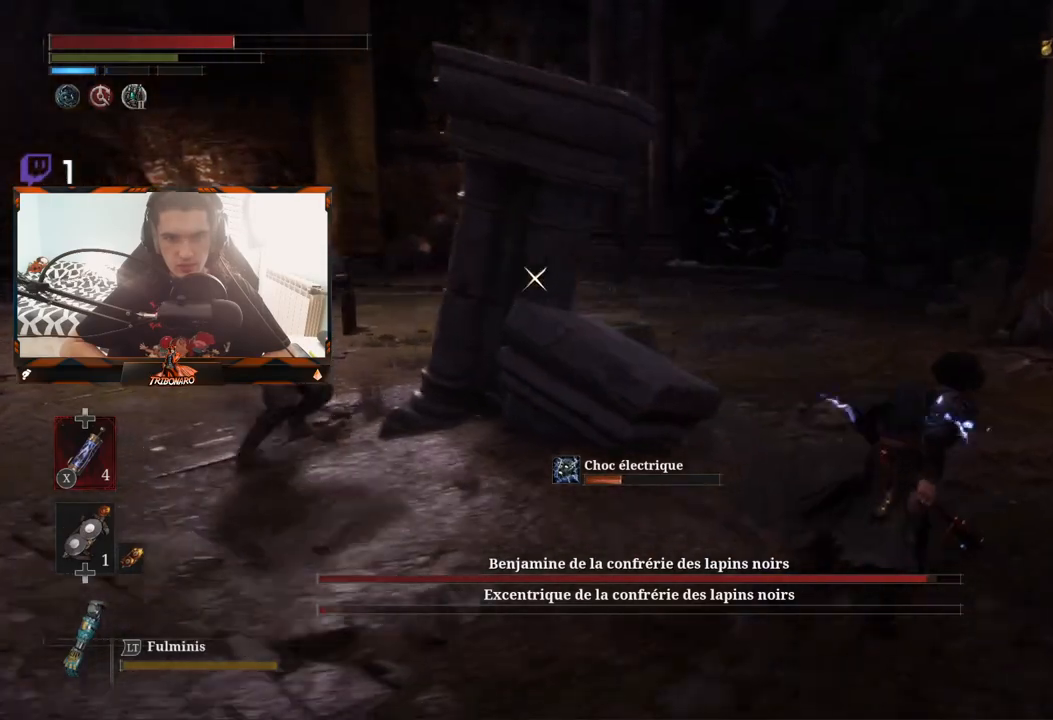
{"dt_ms": 500, "buttons": ["B"], "left_stick": "up-right", "right_stick": "center", "events": []}
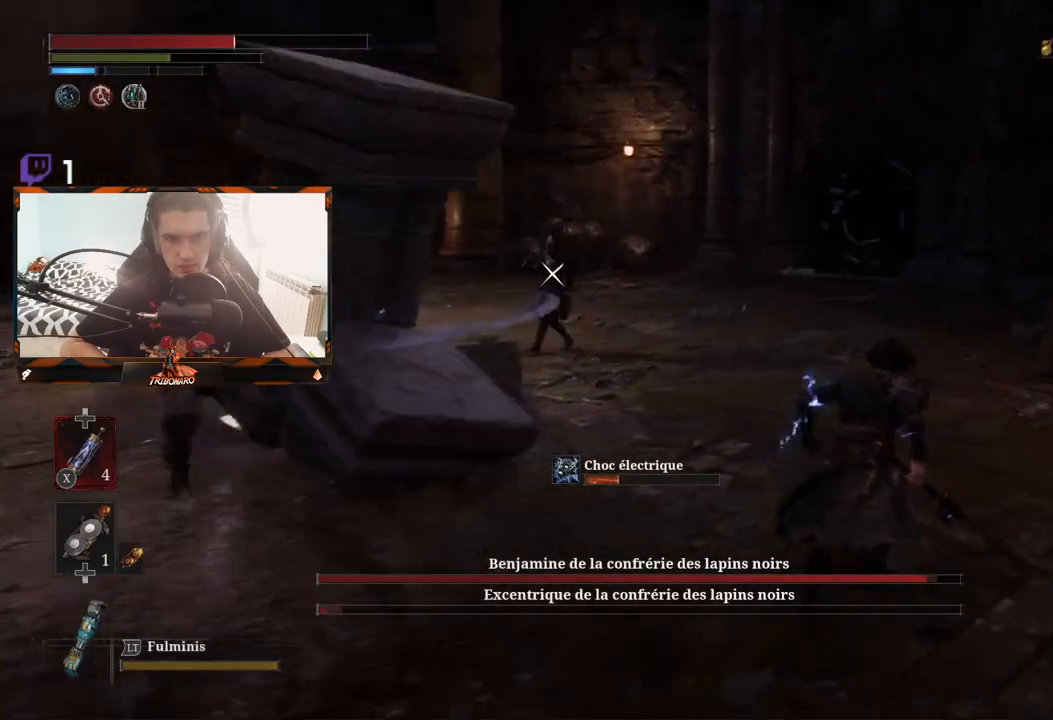
{"dt_ms": 500, "buttons": ["B"], "left_stick": "up-right", "right_stick": "center", "events": []}
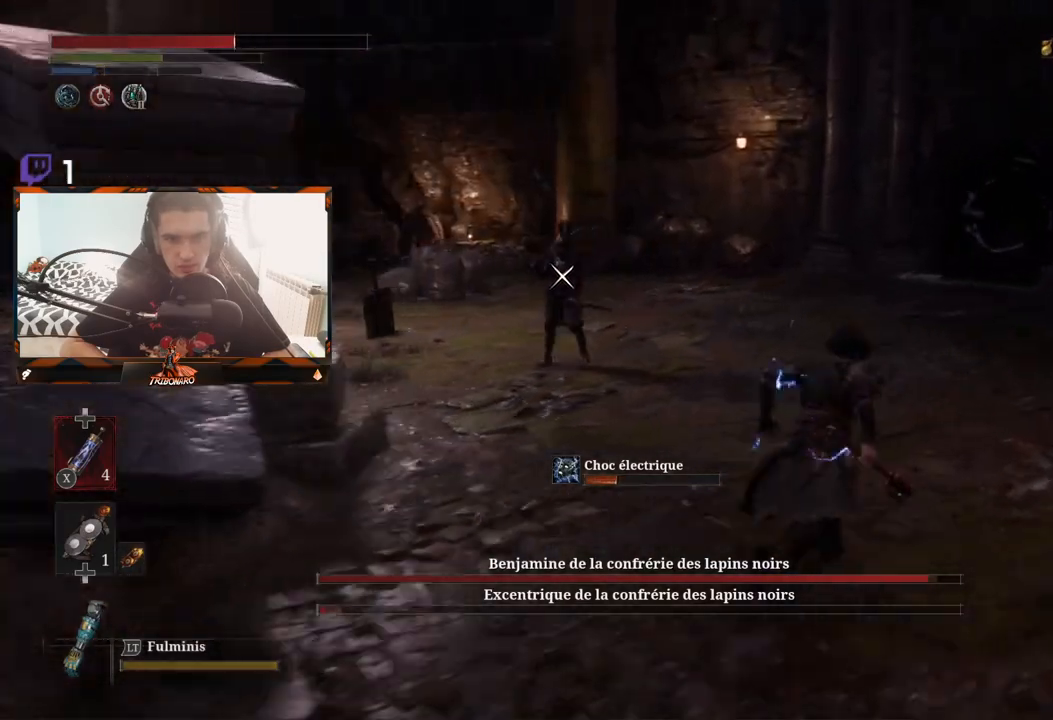
{"dt_ms": 500, "buttons": ["B"], "left_stick": "up-right", "right_stick": "center", "events": []}
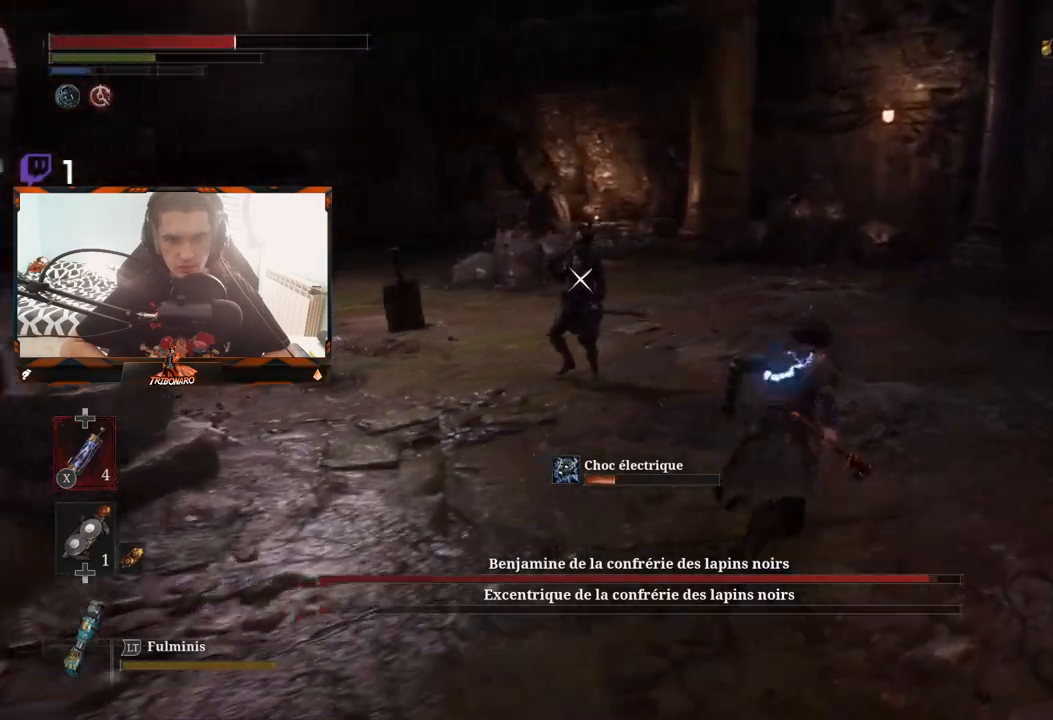
{"dt_ms": 500, "buttons": ["B"], "left_stick": "up-right", "right_stick": "center", "events": []}
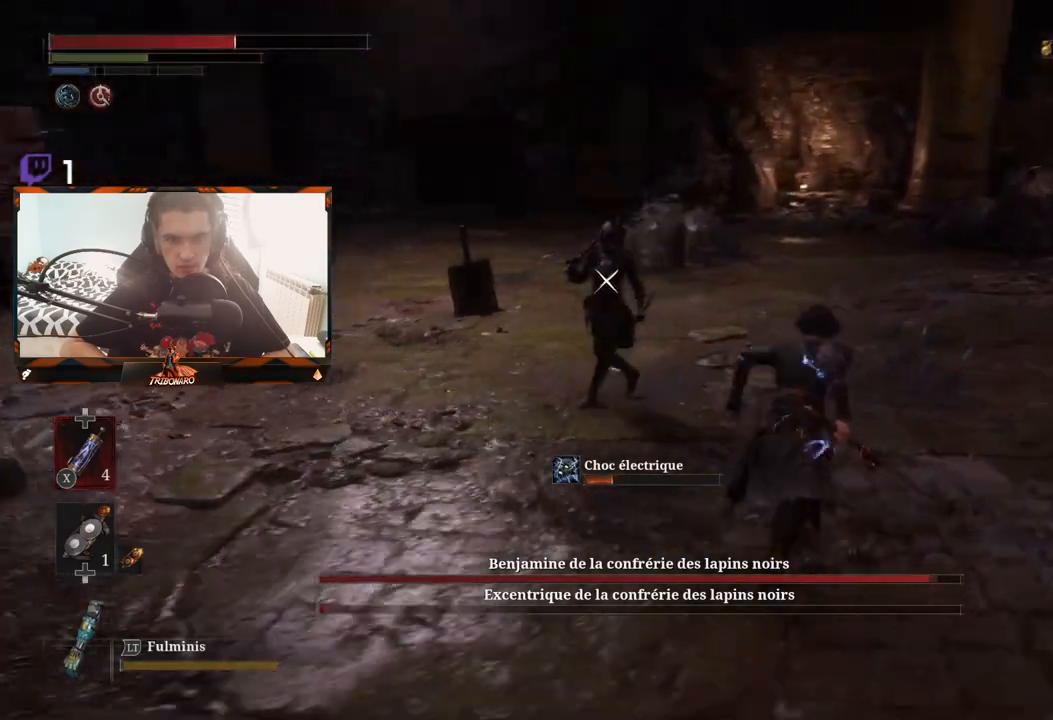
{"dt_ms": 500, "buttons": [], "left_stick": "up", "right_stick": "center", "events": [[17, "left_stick", "up"], [183, "R1", "down"], [250, "B", "up"], [300, "R1", "up"]]}
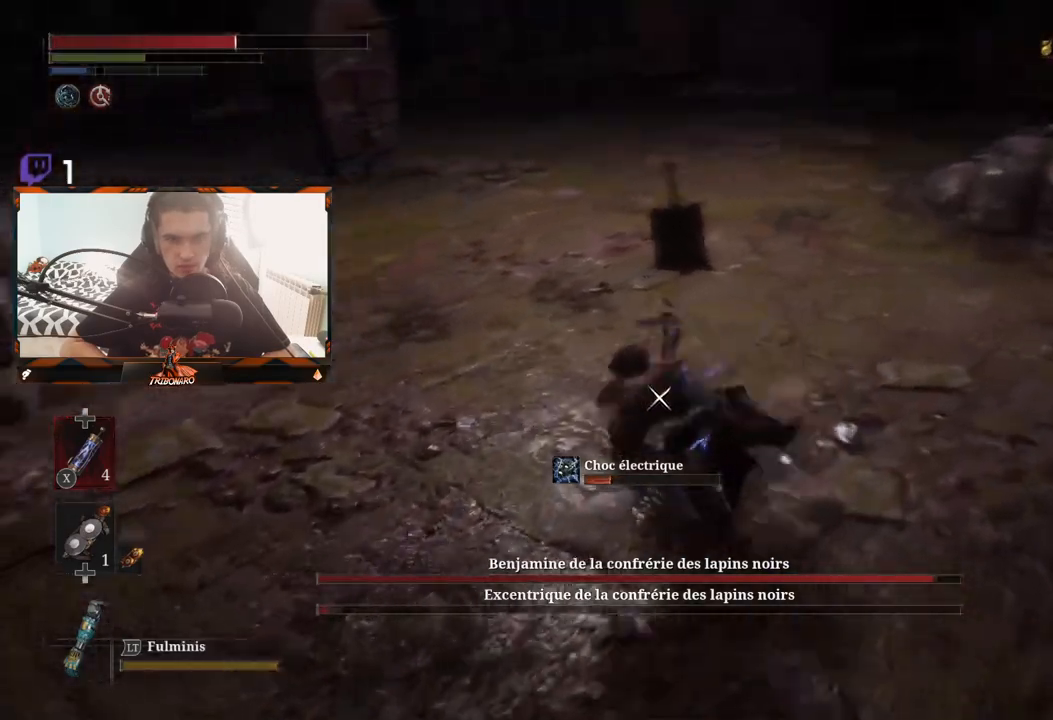
{"dt_ms": 500, "buttons": ["R1"], "left_stick": "up-right", "right_stick": "center", "events": [[183, "left_stick", "up-right"], [467, "R1", "down"]]}
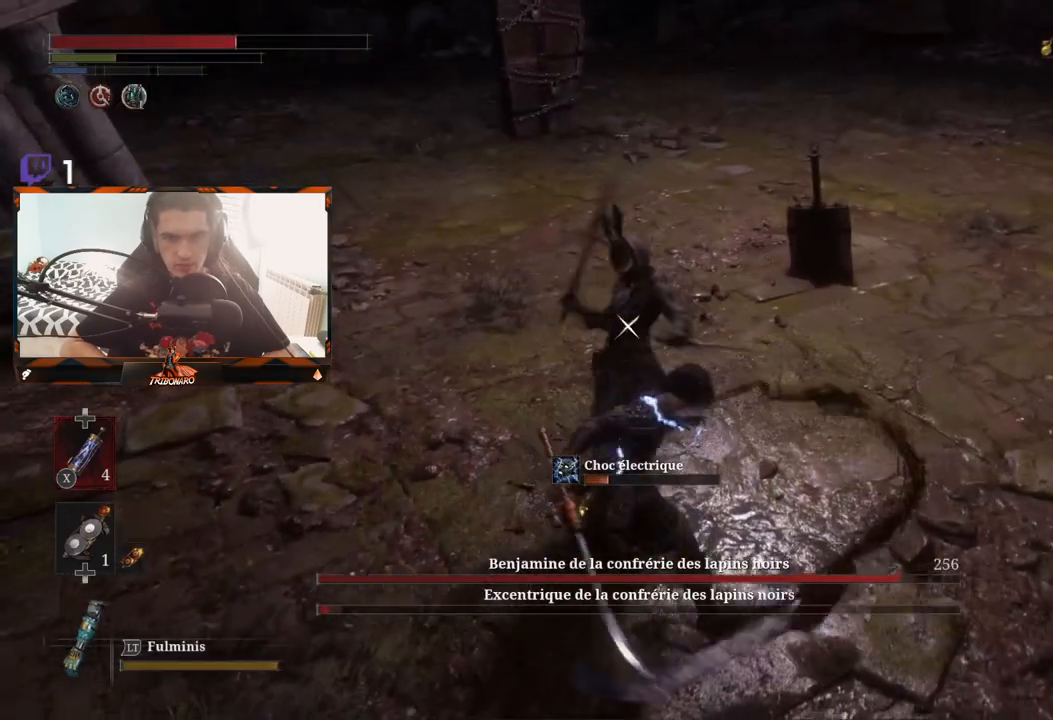
{"dt_ms": 500, "buttons": [], "left_stick": "right", "right_stick": "center", "events": [[67, "R1", "up"], [117, "R1", "down"], [217, "R1", "up"], [467, "left_stick", "right"]]}
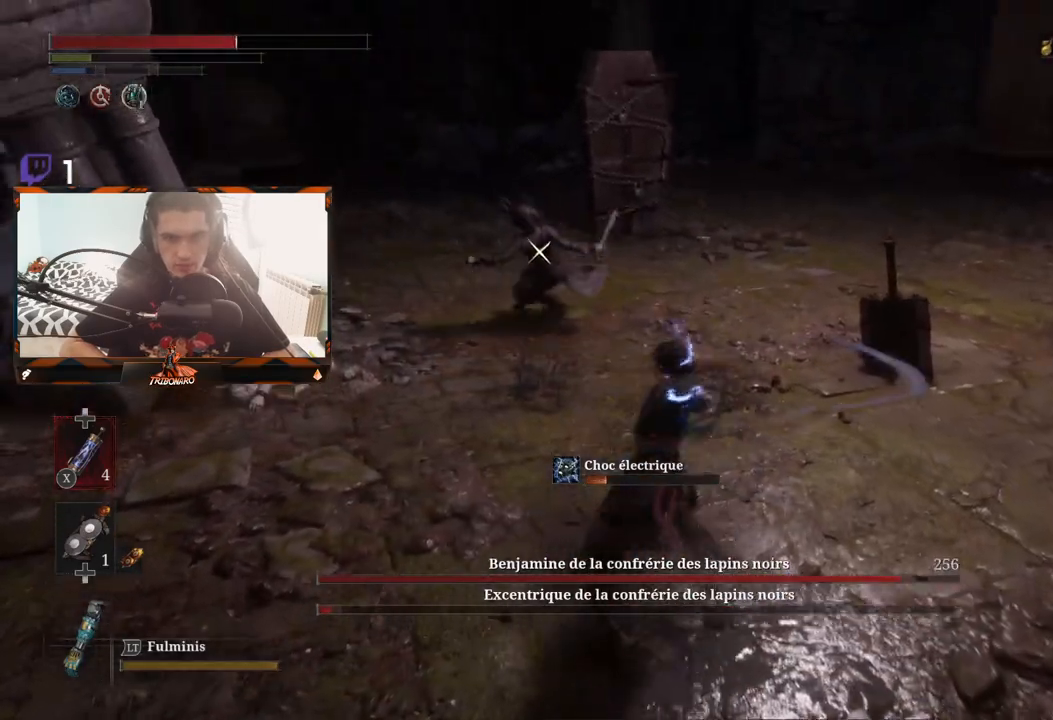
{"dt_ms": 500, "buttons": ["B"], "left_stick": "right", "right_stick": "center", "events": [[433, "B", "down"]]}
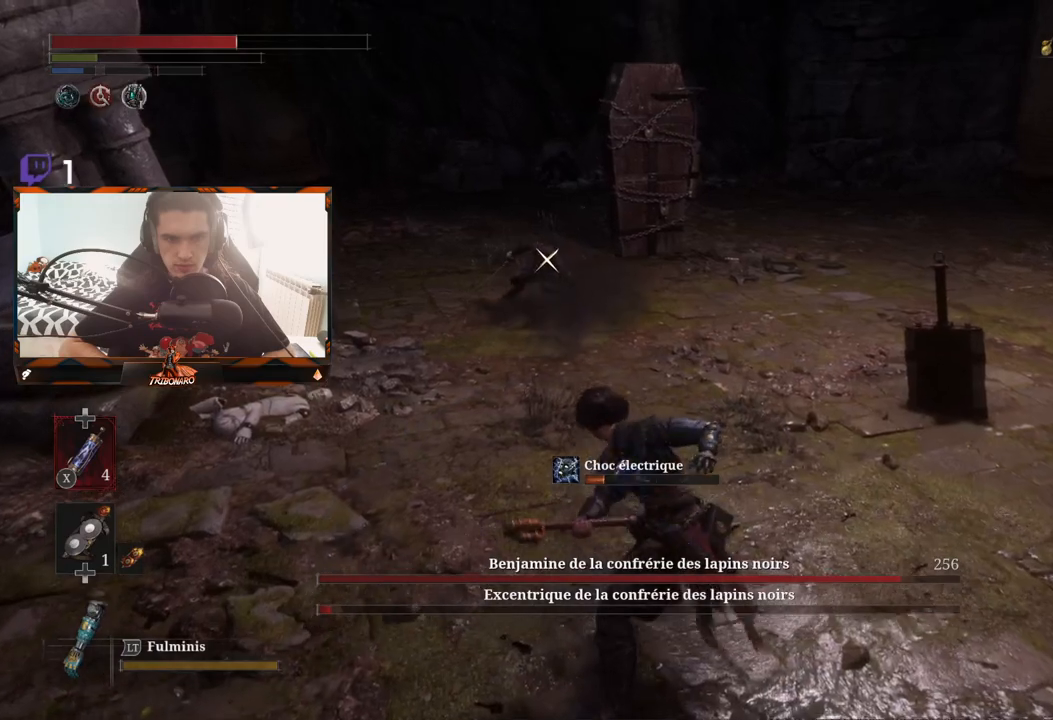
{"dt_ms": 500, "buttons": ["B"], "left_stick": "right", "right_stick": "center", "events": [[17, "B", "up"], [483, "B", "down"]]}
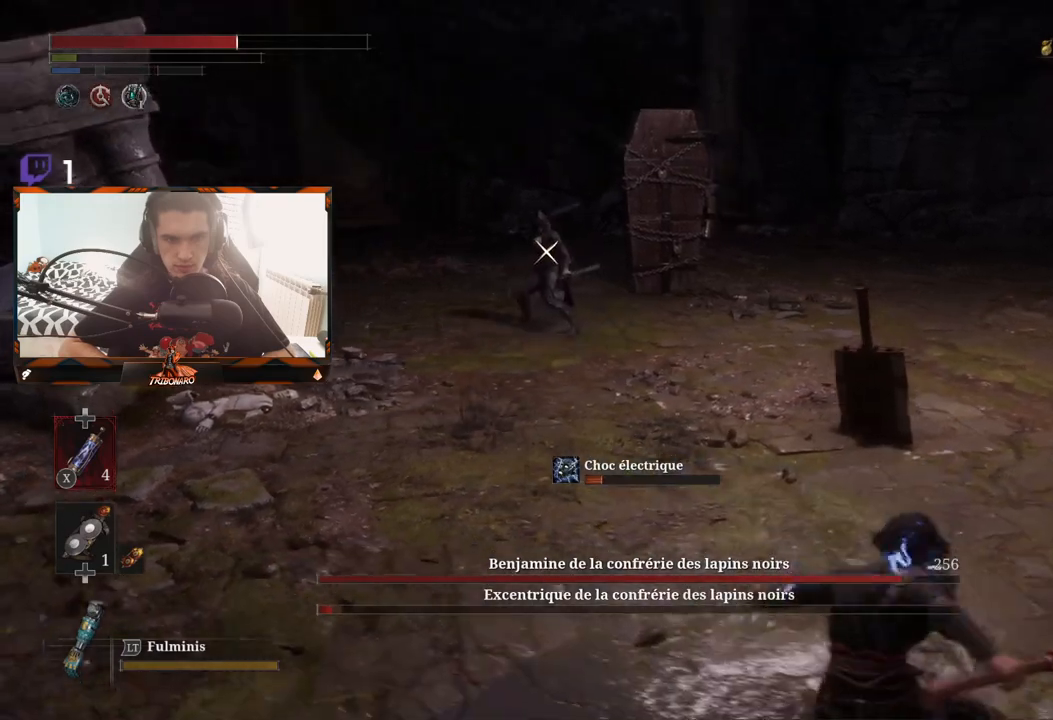
{"dt_ms": 500, "buttons": [], "left_stick": "right", "right_stick": "center", "events": [[83, "B", "up"]]}
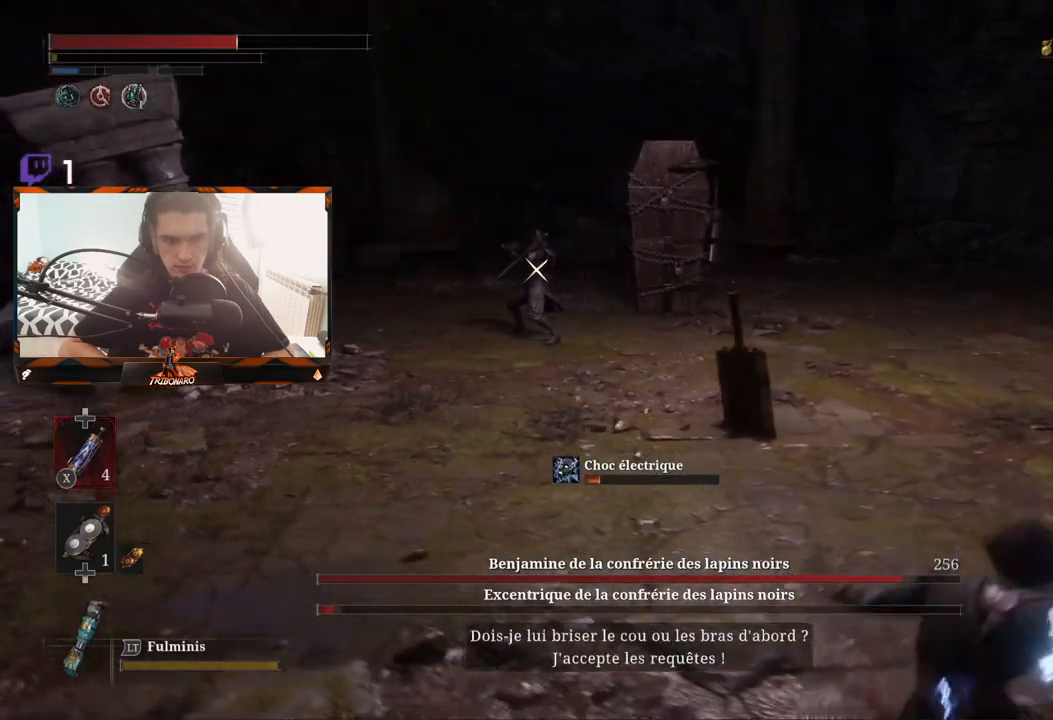
{"dt_ms": 500, "buttons": [], "left_stick": "right", "right_stick": "center", "events": []}
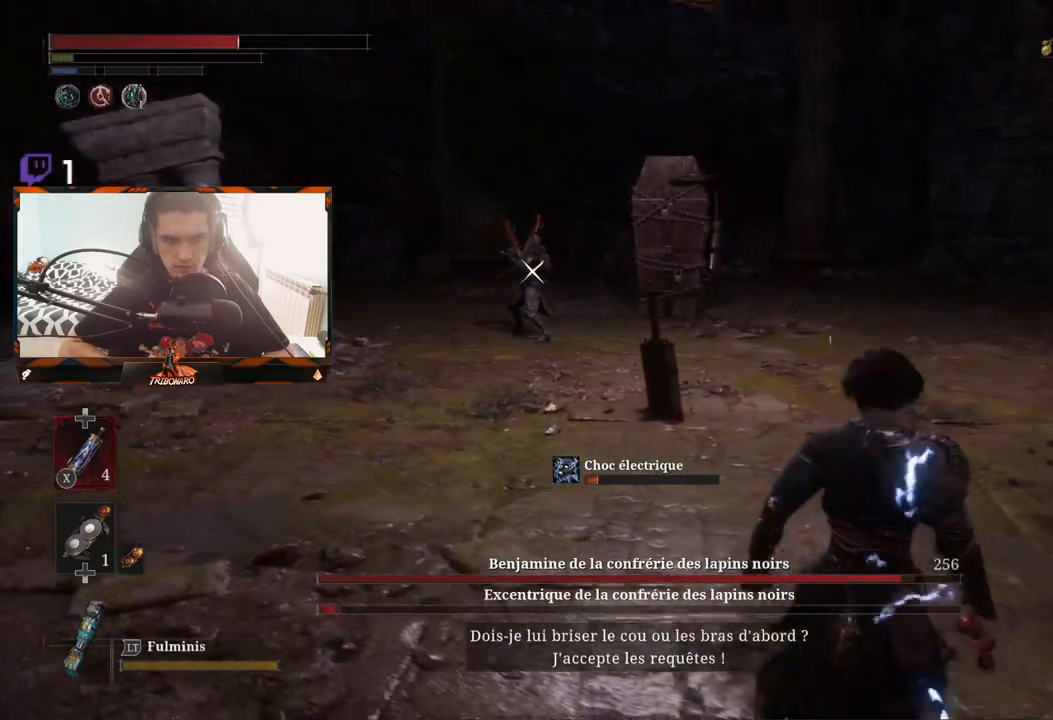
{"dt_ms": 500, "buttons": [], "left_stick": "up-right", "right_stick": "center", "events": [[500, "left_stick", "up-right"]]}
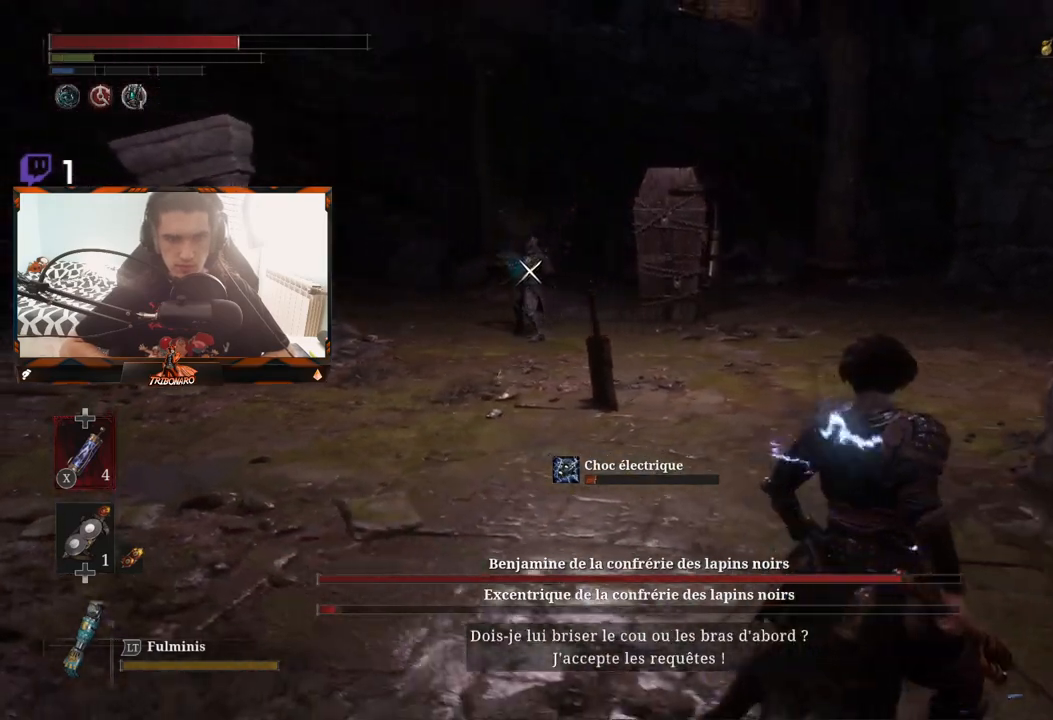
{"dt_ms": 500, "buttons": [], "left_stick": "up", "right_stick": "center", "events": [[400, "left_stick", "up"]]}